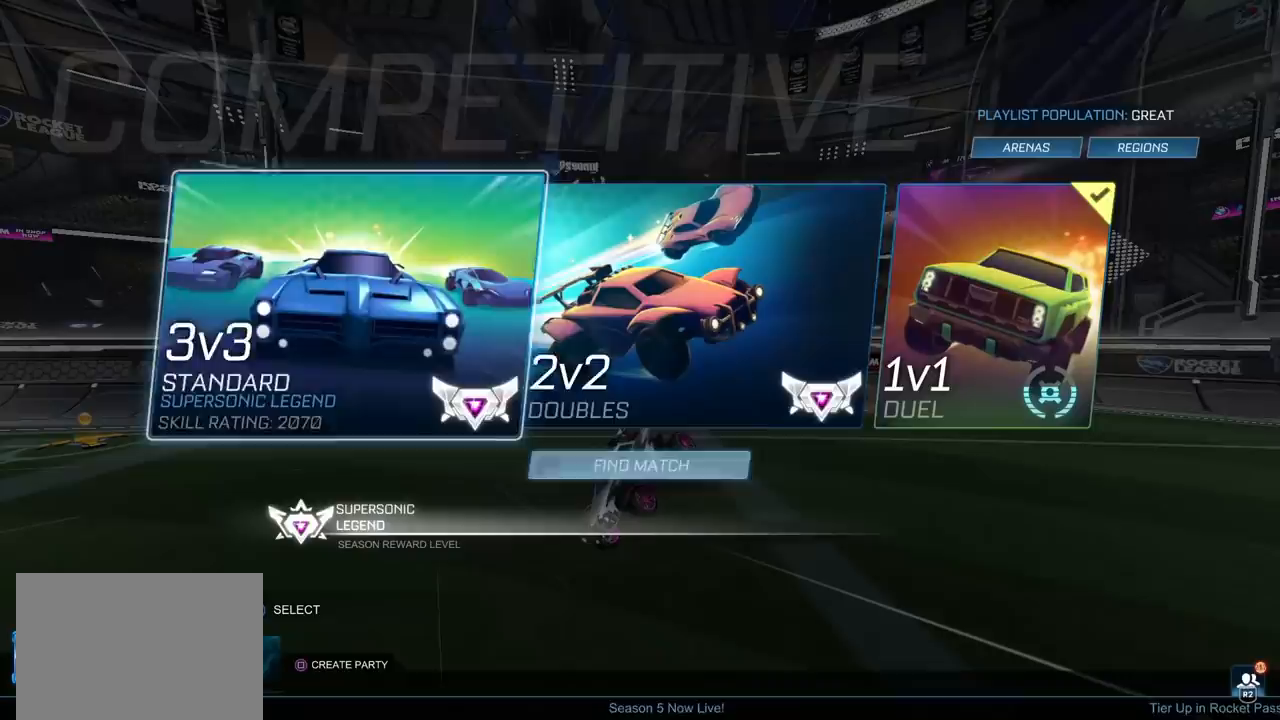
Gameplay with a controller (PlayStation layout); each line is a JSON object with the inputs held at the frame after it. "events" lists button and stick changes between this image and that frame as [ms after this image, input, new state], when the widget could be followed in between. Not read: R3.
{"buttons": [], "left_stick": "center", "right_stick": "center", "events": [[167, "DPAD_RIGHT", "down"], [233, "DPAD_RIGHT", "up"]]}
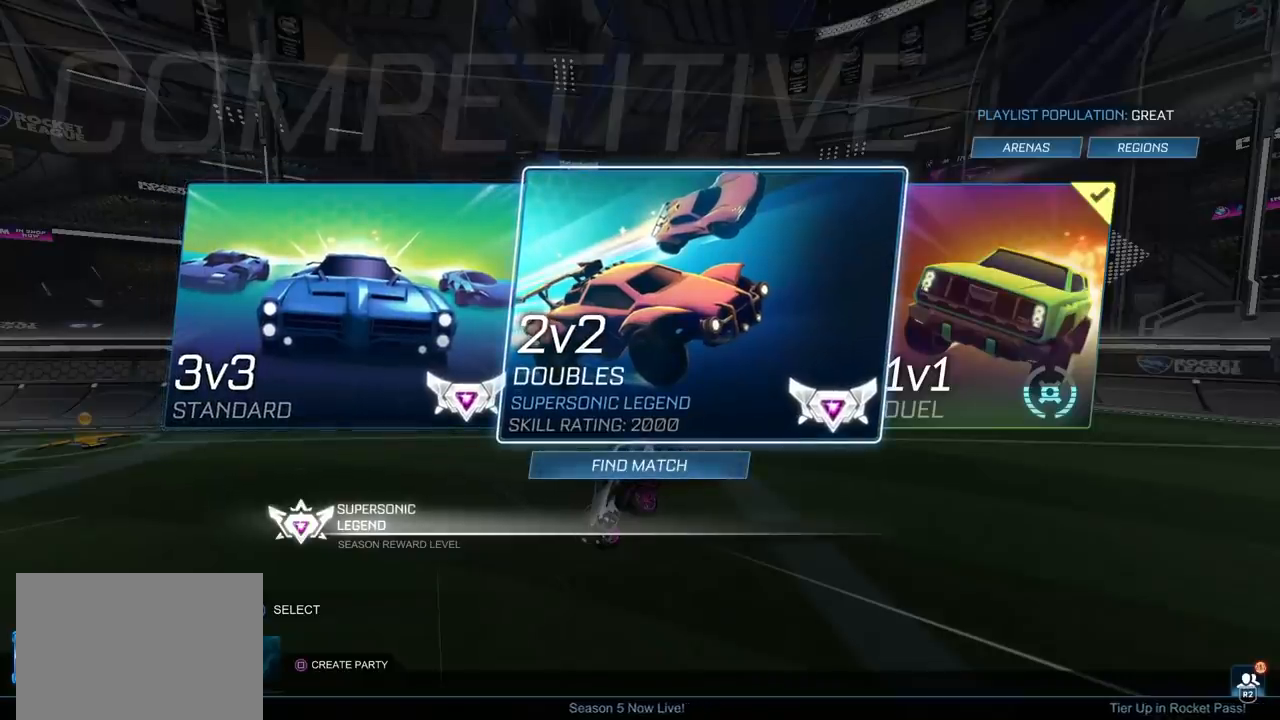
{"buttons": [], "left_stick": "center", "right_stick": "center", "events": []}
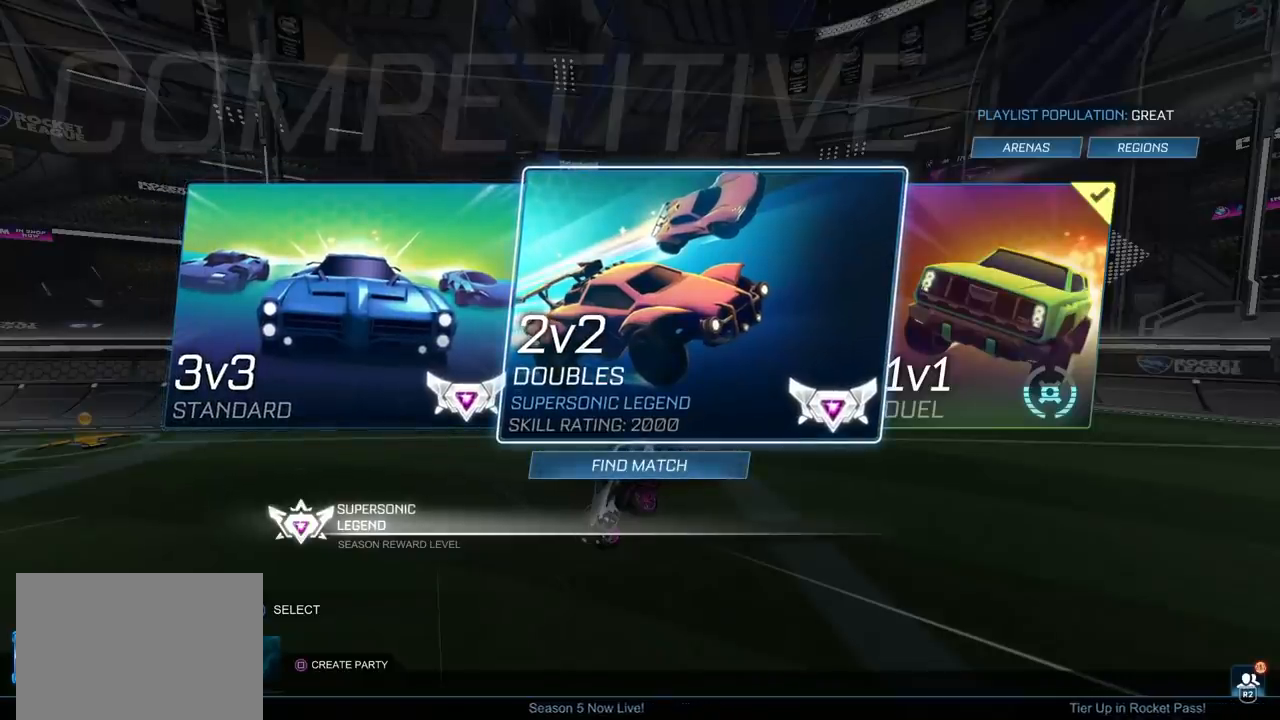
{"buttons": ["CROSS"], "left_stick": "center", "right_stick": "center", "events": [[267, "CROSS", "down"], [333, "CROSS", "up"], [400, "DPAD_LEFT", "down"], [483, "CROSS", "down"], [483, "DPAD_LEFT", "up"]]}
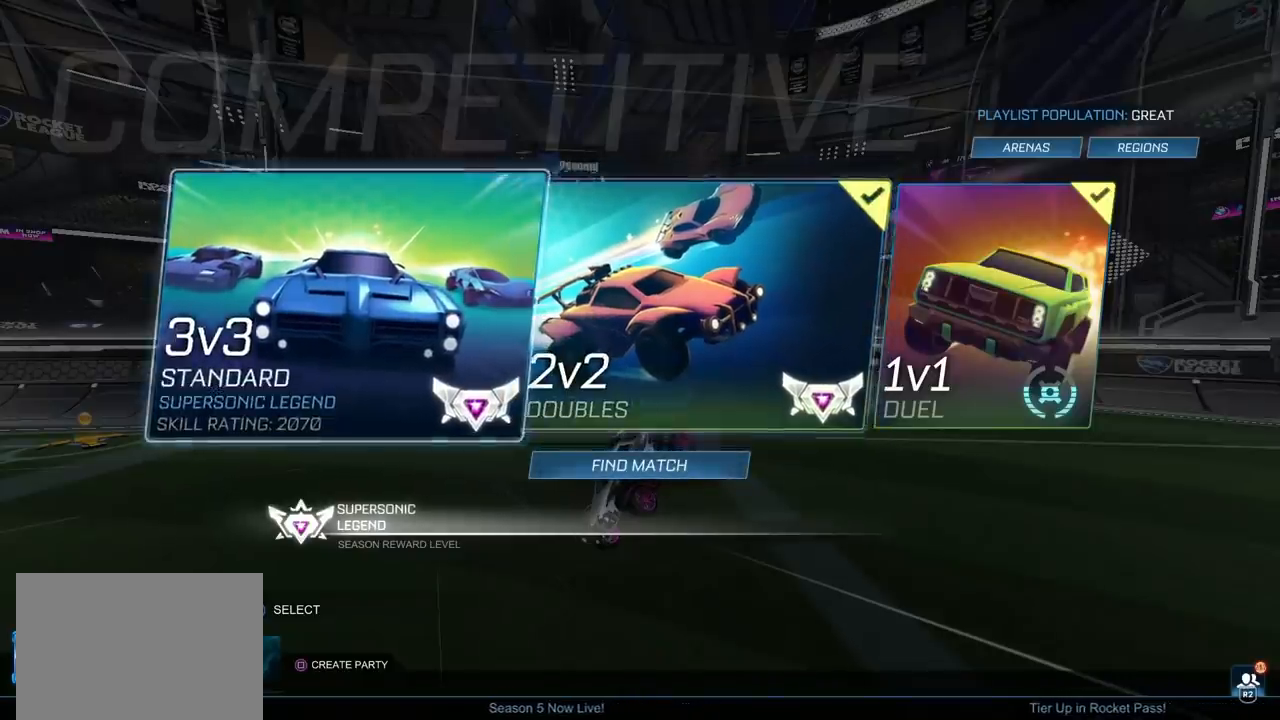
{"buttons": [], "left_stick": "center", "right_stick": "center", "events": [[100, "CROSS", "up"], [383, "DPAD_RIGHT", "down"], [433, "DPAD_RIGHT", "up"]]}
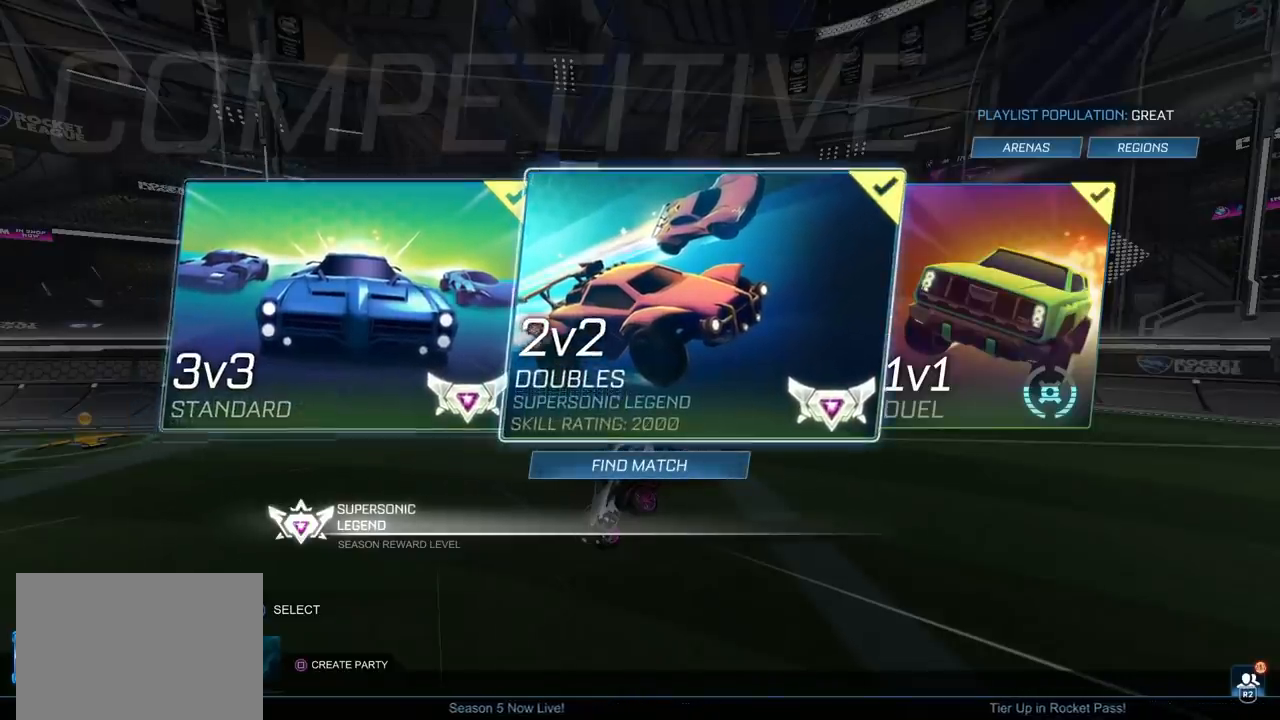
{"buttons": [], "left_stick": "center", "right_stick": "center", "events": [[333, "DPAD_RIGHT", "down"], [383, "DPAD_RIGHT", "up"]]}
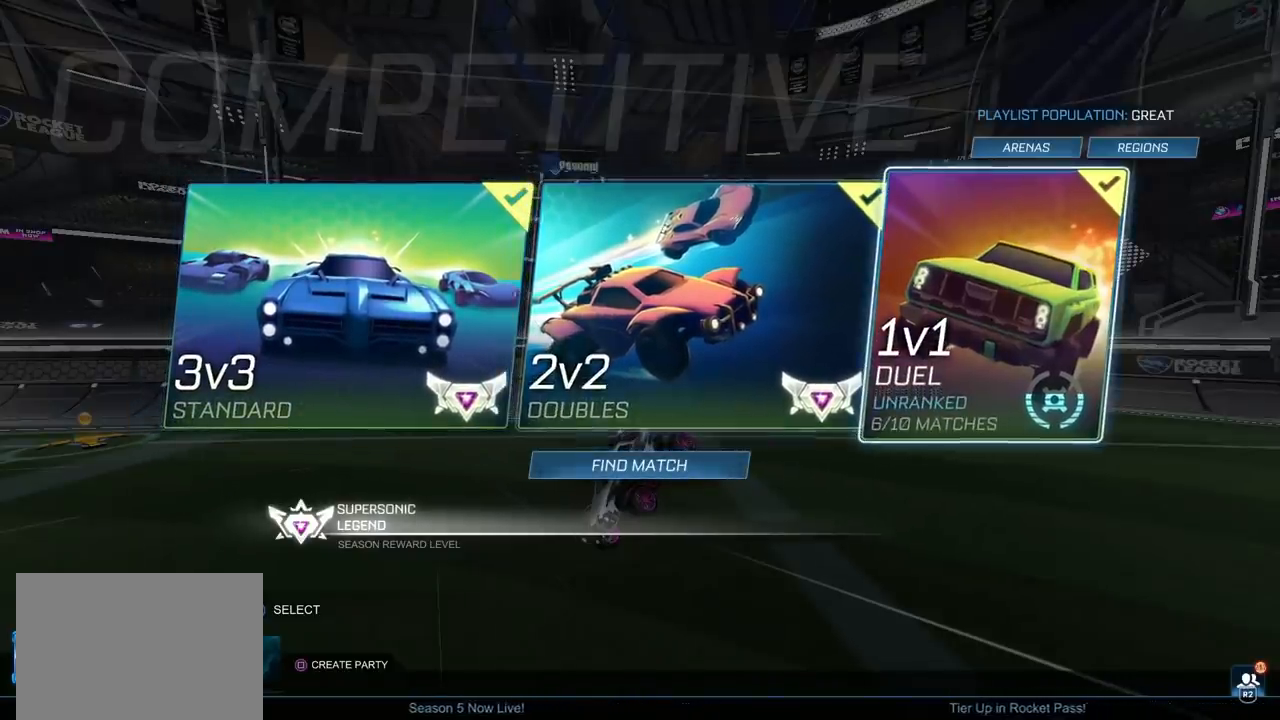
{"buttons": [], "left_stick": "center", "right_stick": "center", "events": []}
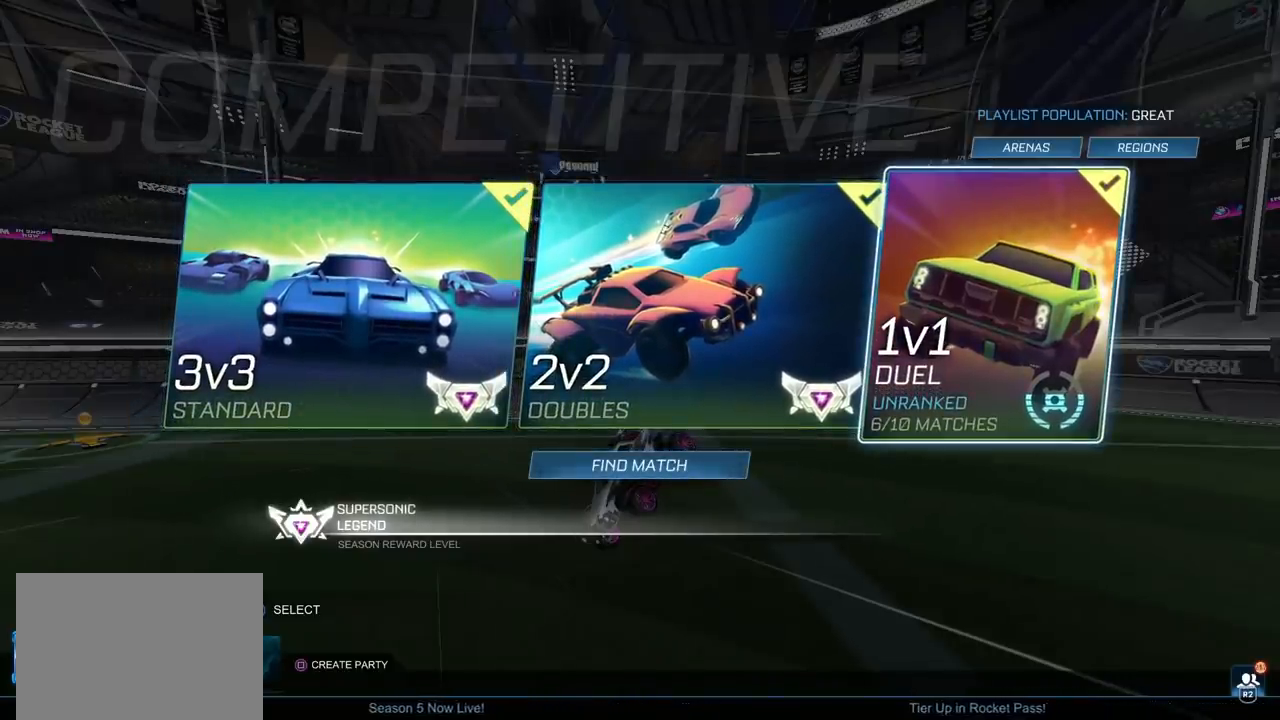
{"buttons": [], "left_stick": "center", "right_stick": "center", "events": []}
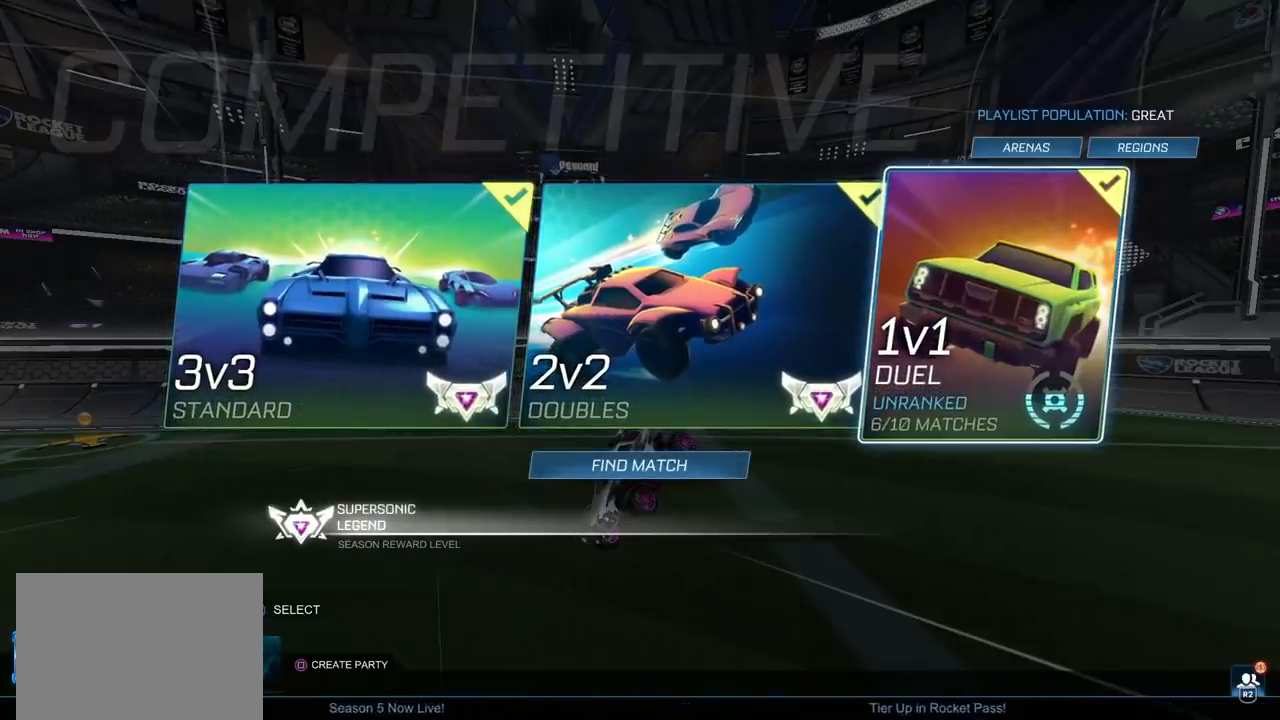
{"buttons": [], "left_stick": "center", "right_stick": "center", "events": []}
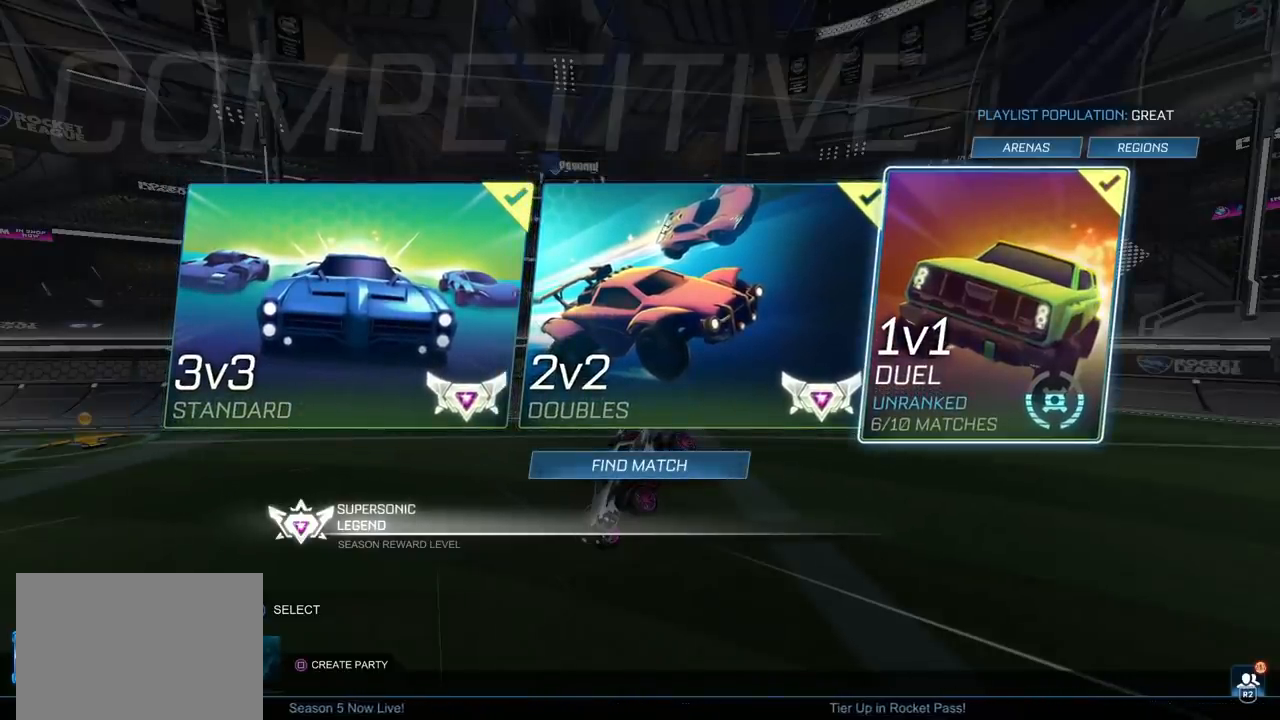
{"buttons": [], "left_stick": "center", "right_stick": "center", "events": [[50, "DPAD_LEFT", "down"], [100, "DPAD_LEFT", "up"], [200, "DPAD_LEFT", "down"], [267, "DPAD_LEFT", "up"]]}
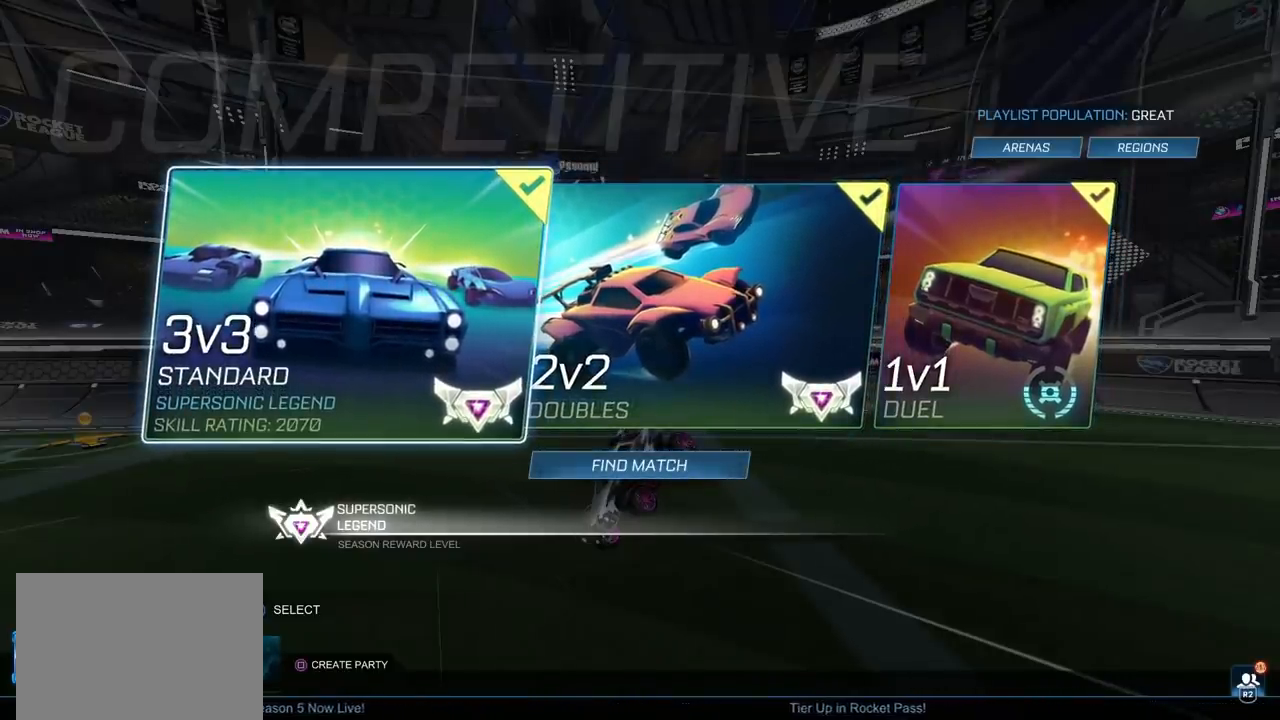
{"buttons": [], "left_stick": "center", "right_stick": "center", "events": []}
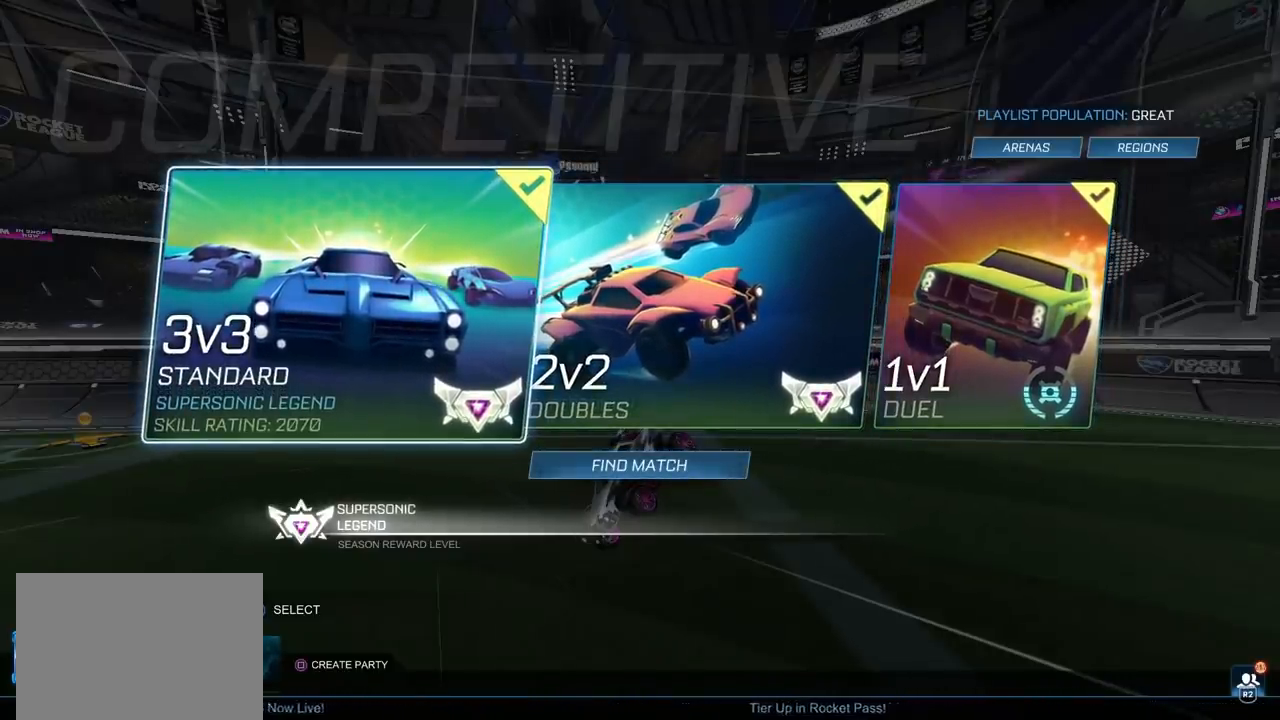
{"buttons": [], "left_stick": "center", "right_stick": "center", "events": [[217, "DPAD_RIGHT", "down"], [283, "DPAD_RIGHT", "up"], [417, "DPAD_RIGHT", "down"], [467, "DPAD_RIGHT", "up"]]}